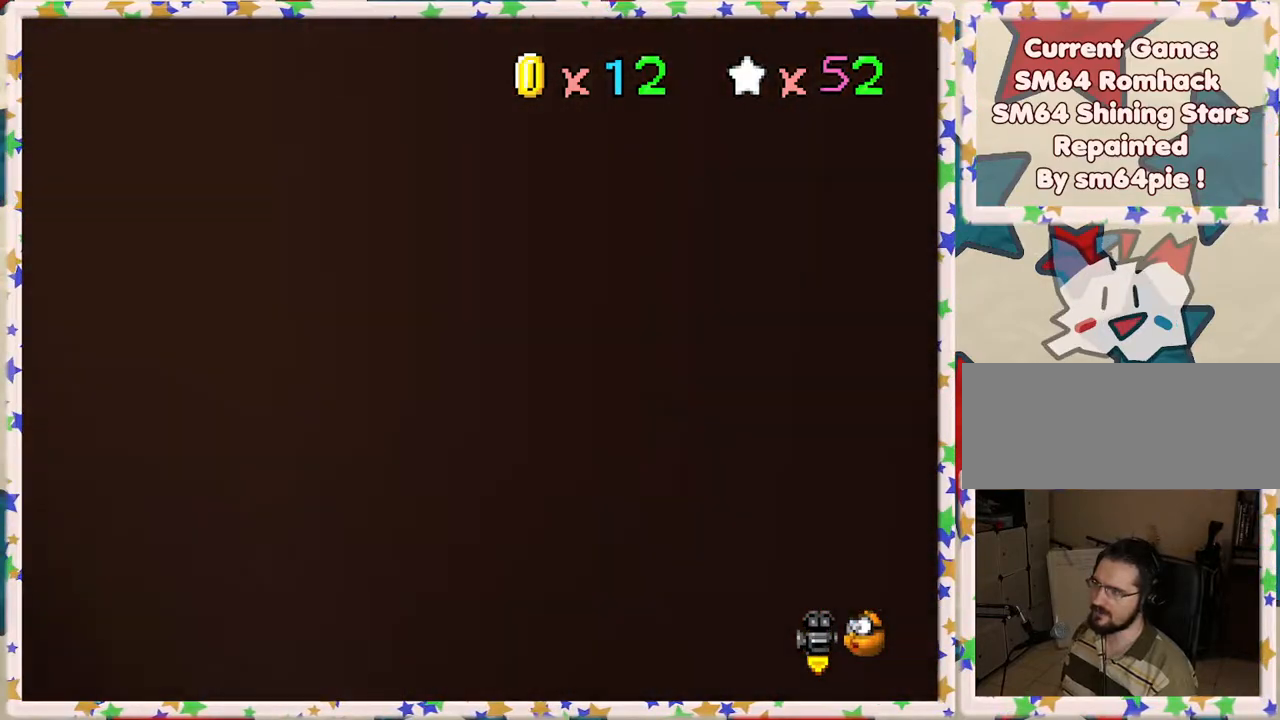
Gameplay with a controller (Nintendo layout); each line is a JSON object with the inputs held at the frame after it. "events" lists button and stick changes between this image and that frame as [ms after this image, input, new state], when the widget could be followed in between. Not read: L3 R3.
{"buttons": [], "left_stick": "up", "events": [[217, "left_stick", "up"]]}
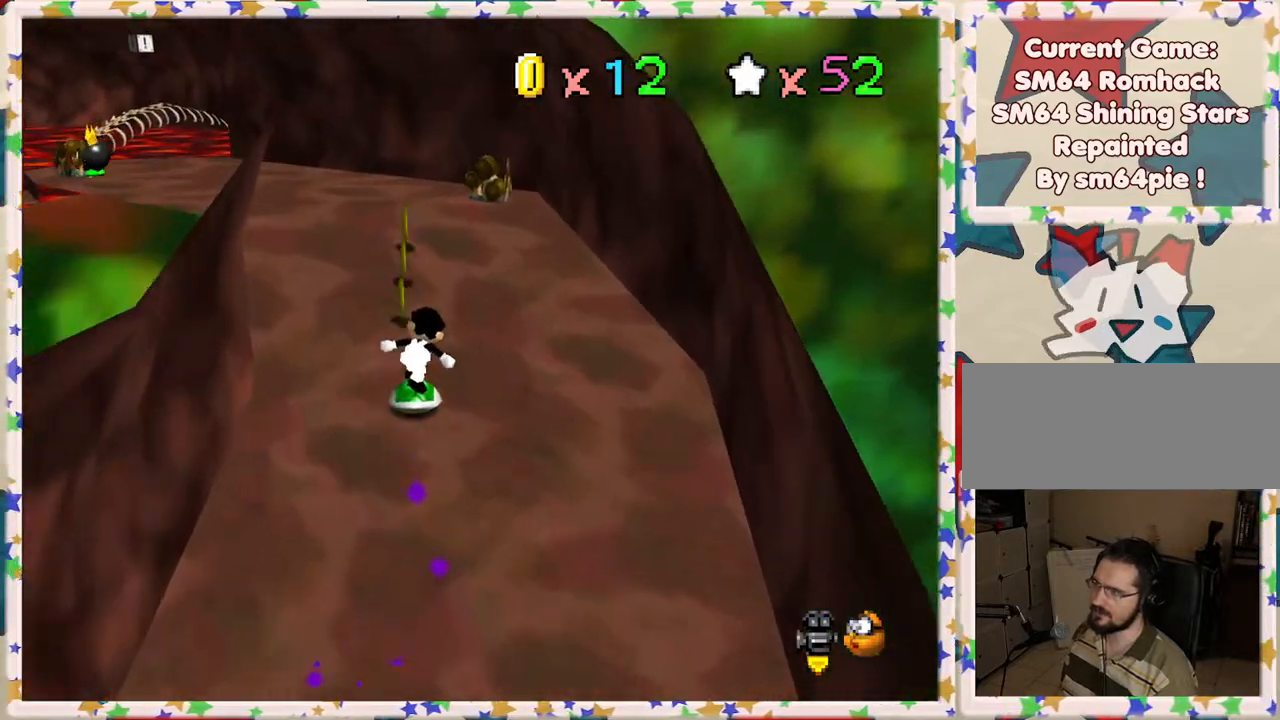
{"buttons": [], "left_stick": "up", "events": [[117, "C_RIGHT", "down"], [250, "C_RIGHT", "up"]]}
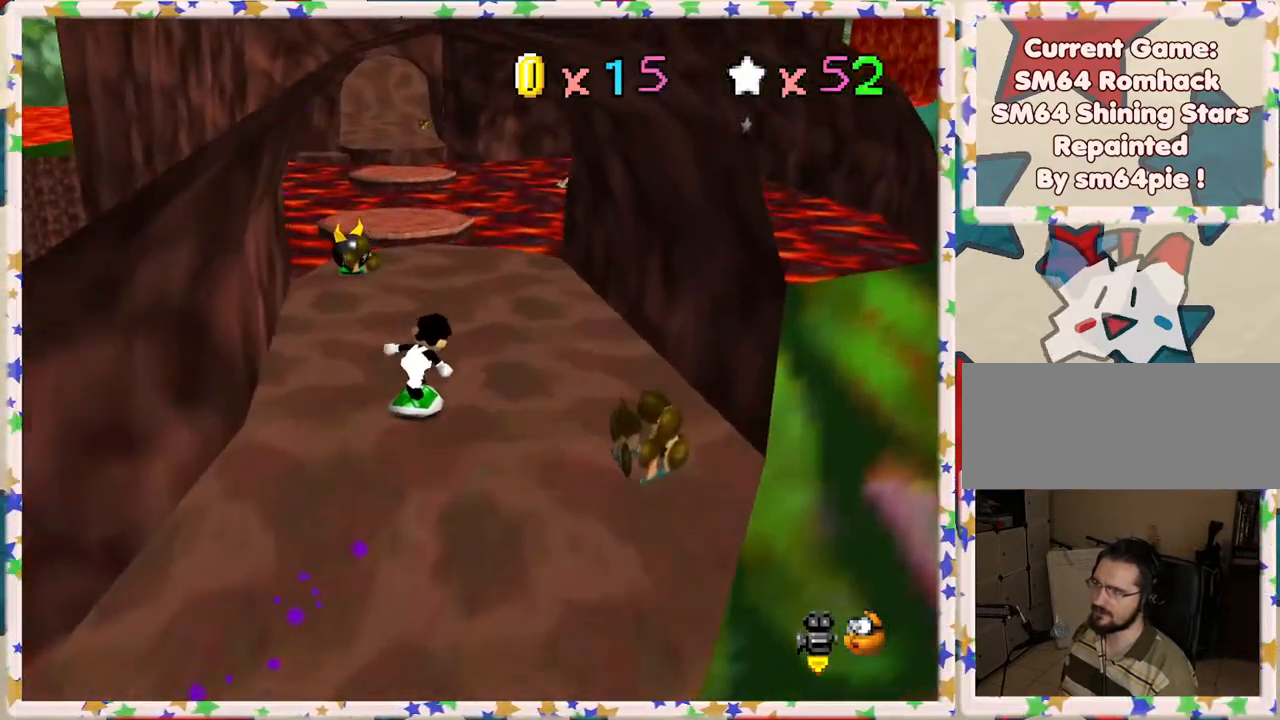
{"buttons": [], "left_stick": "up", "events": []}
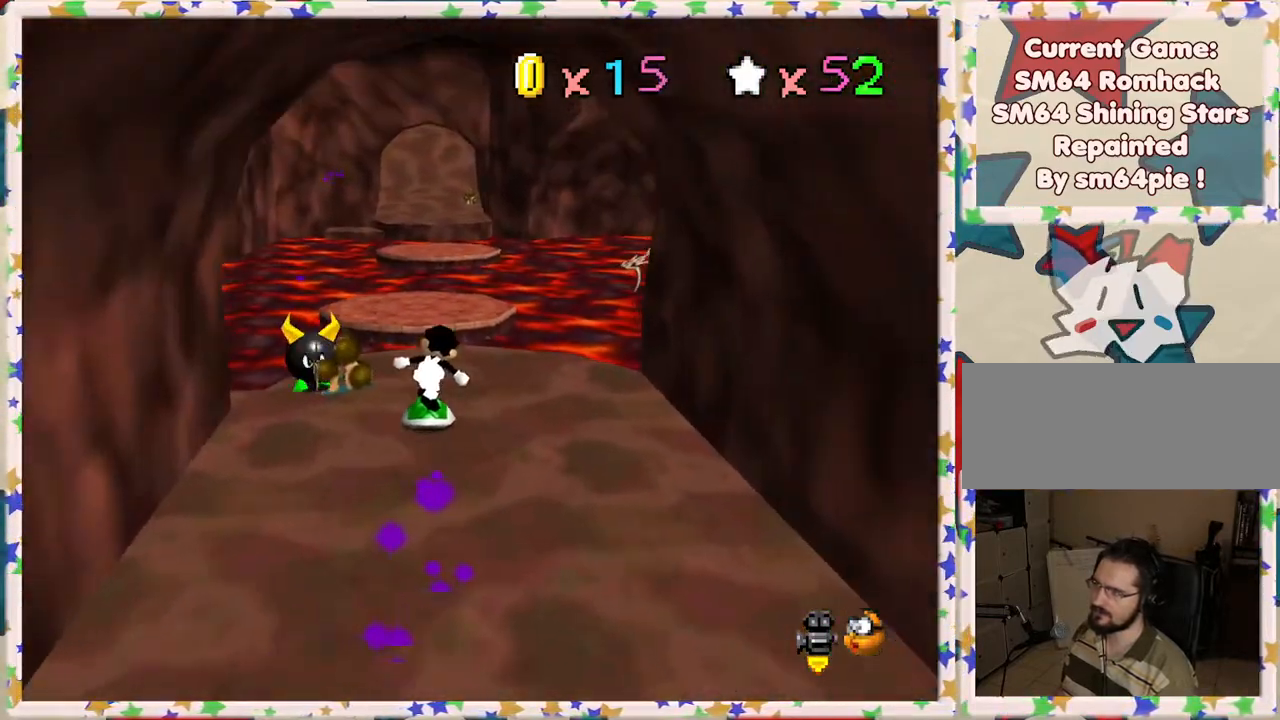
{"buttons": [], "left_stick": "up", "events": [[67, "A", "down"], [217, "A", "up"]]}
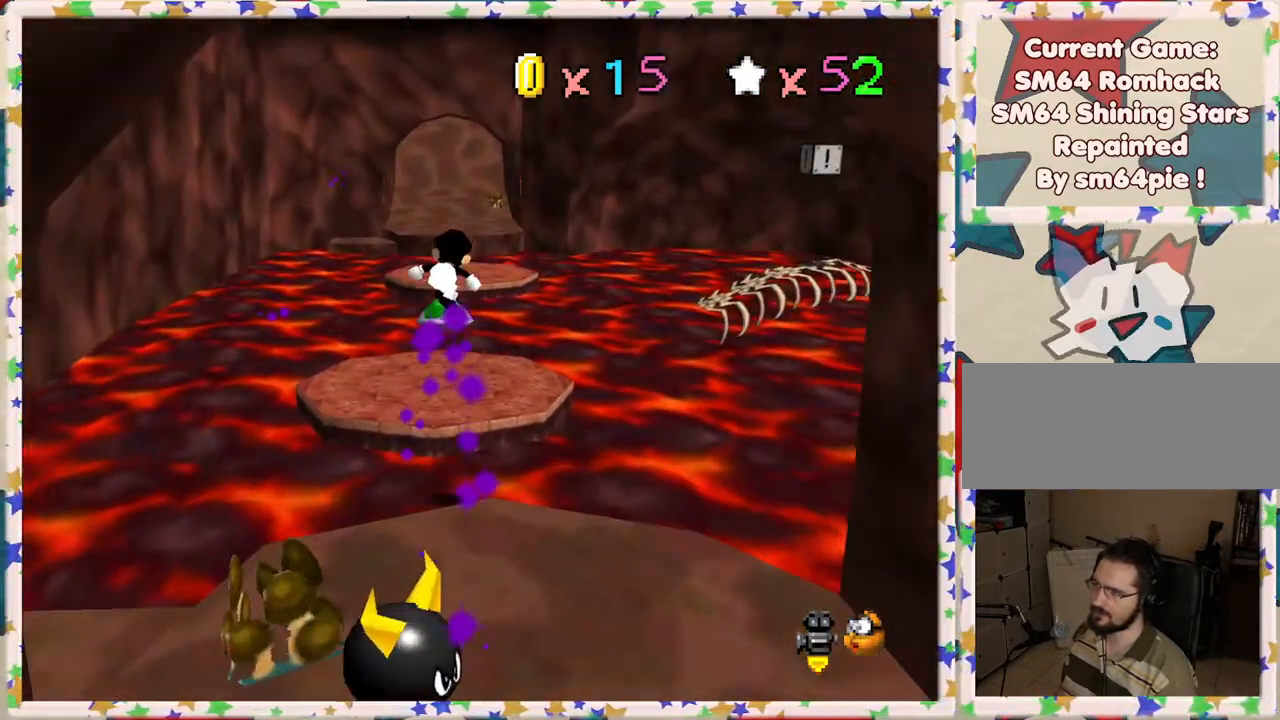
{"buttons": ["A"], "left_stick": "up", "events": [[400, "A", "down"]]}
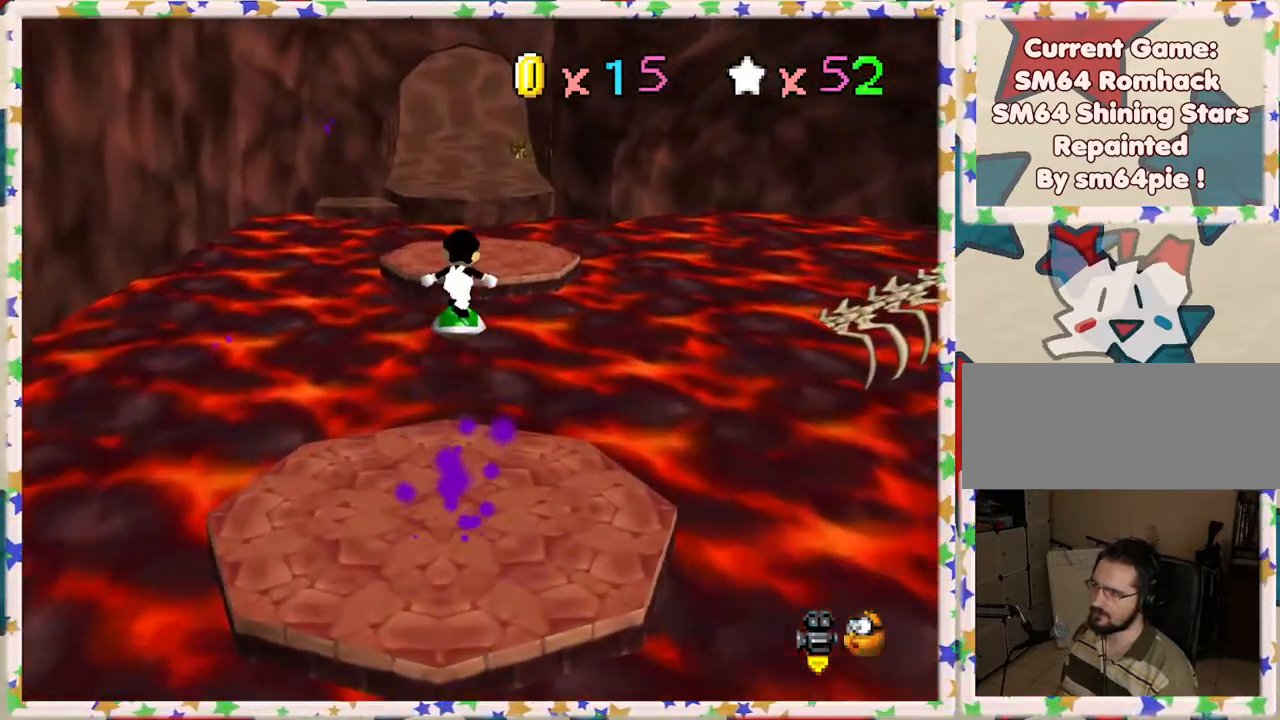
{"buttons": [], "left_stick": "up", "events": [[350, "A", "up"]]}
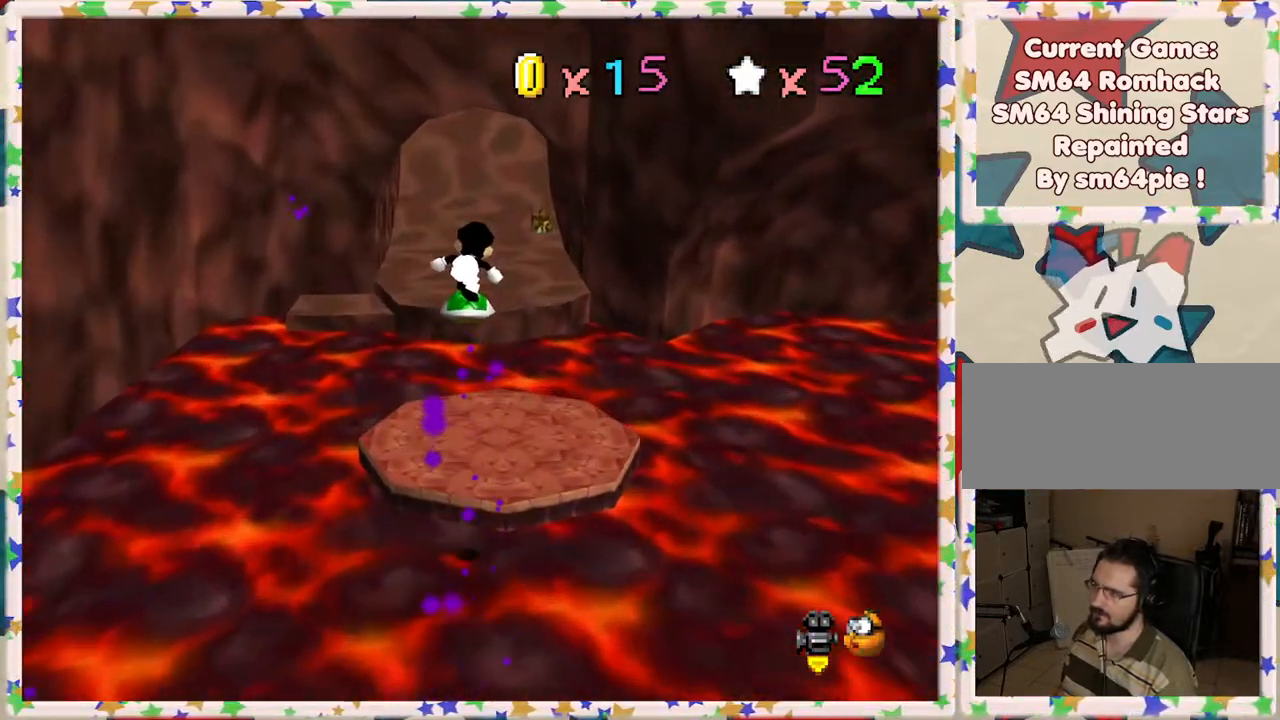
{"buttons": ["A"], "left_stick": "up", "events": [[300, "left_stick", "right"], [367, "left_stick", "down"], [500, "A", "down"], [500, "left_stick", "up"]]}
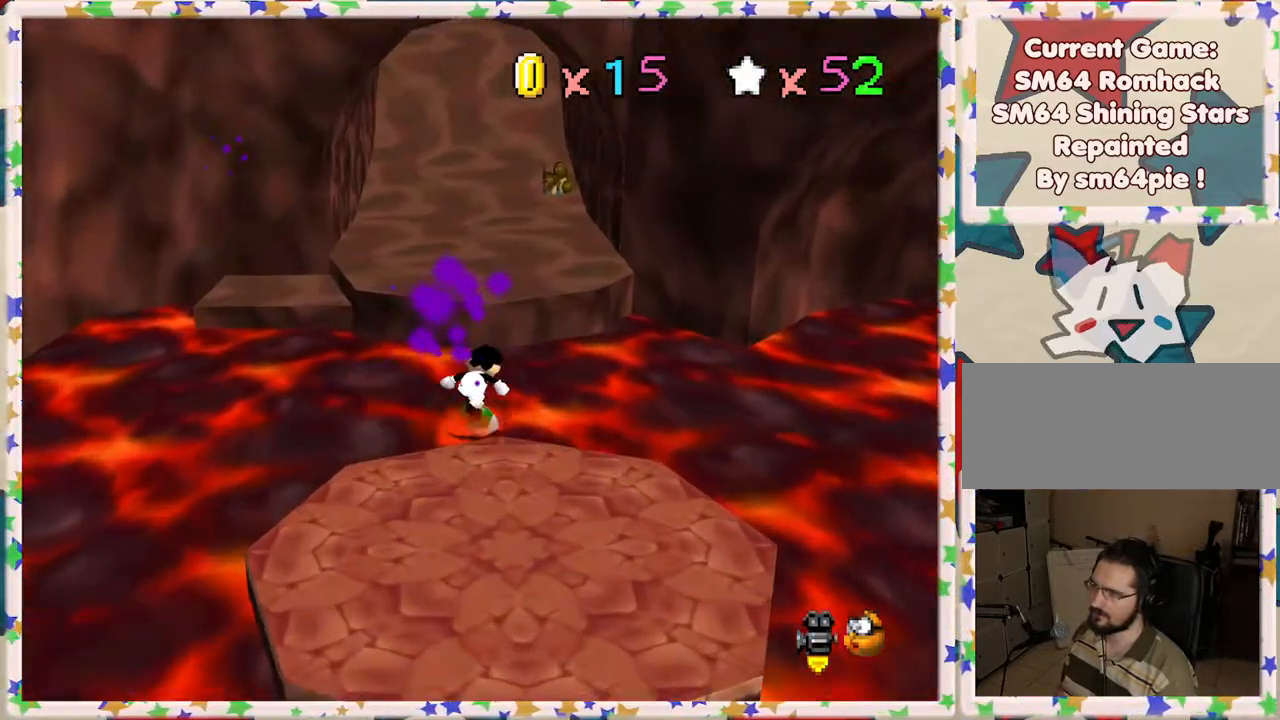
{"buttons": [], "left_stick": "up-left", "events": [[283, "left_stick", "up-left"], [400, "A", "up"]]}
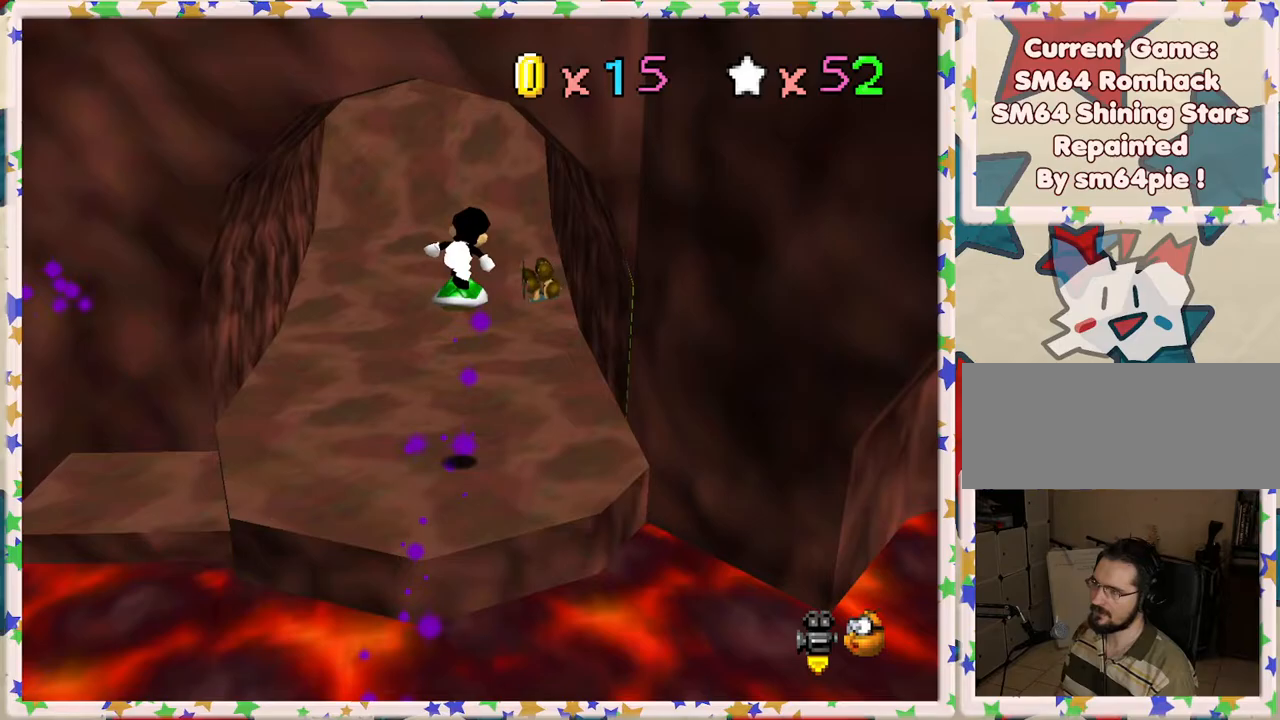
{"buttons": [], "left_stick": "up", "events": [[150, "left_stick", "up"]]}
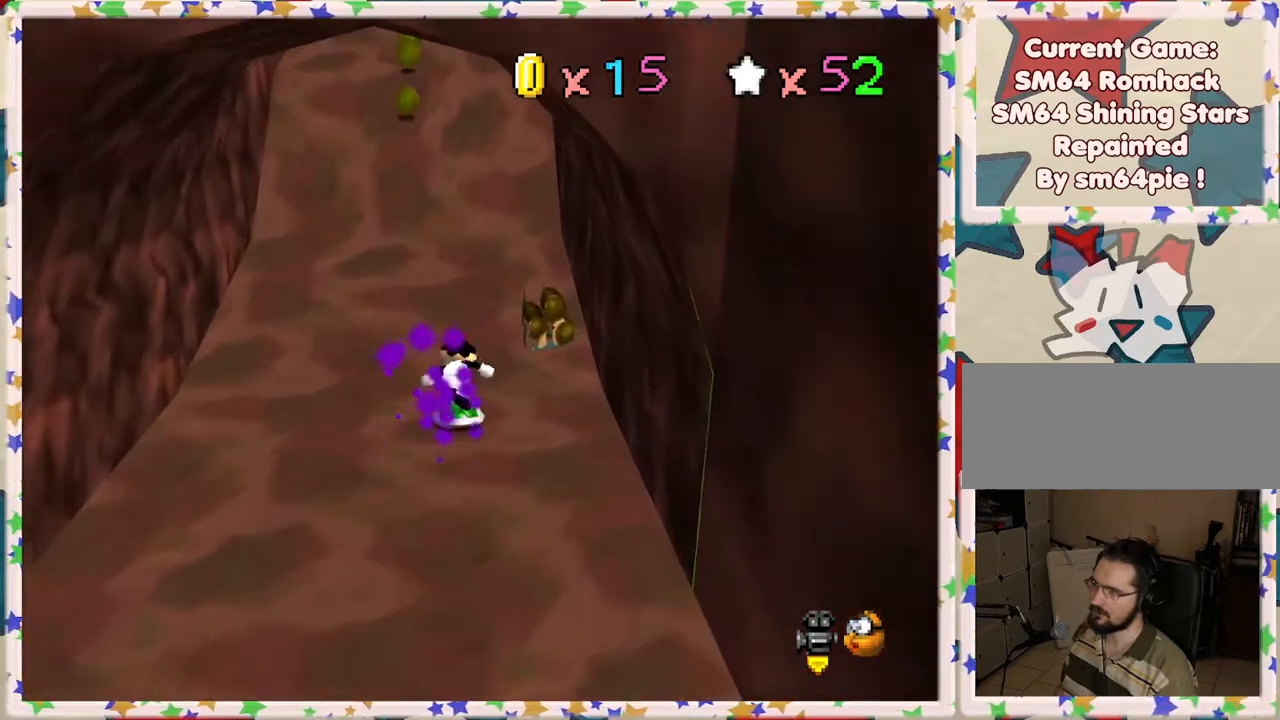
{"buttons": ["A"], "left_stick": "up", "events": [[283, "A", "down"]]}
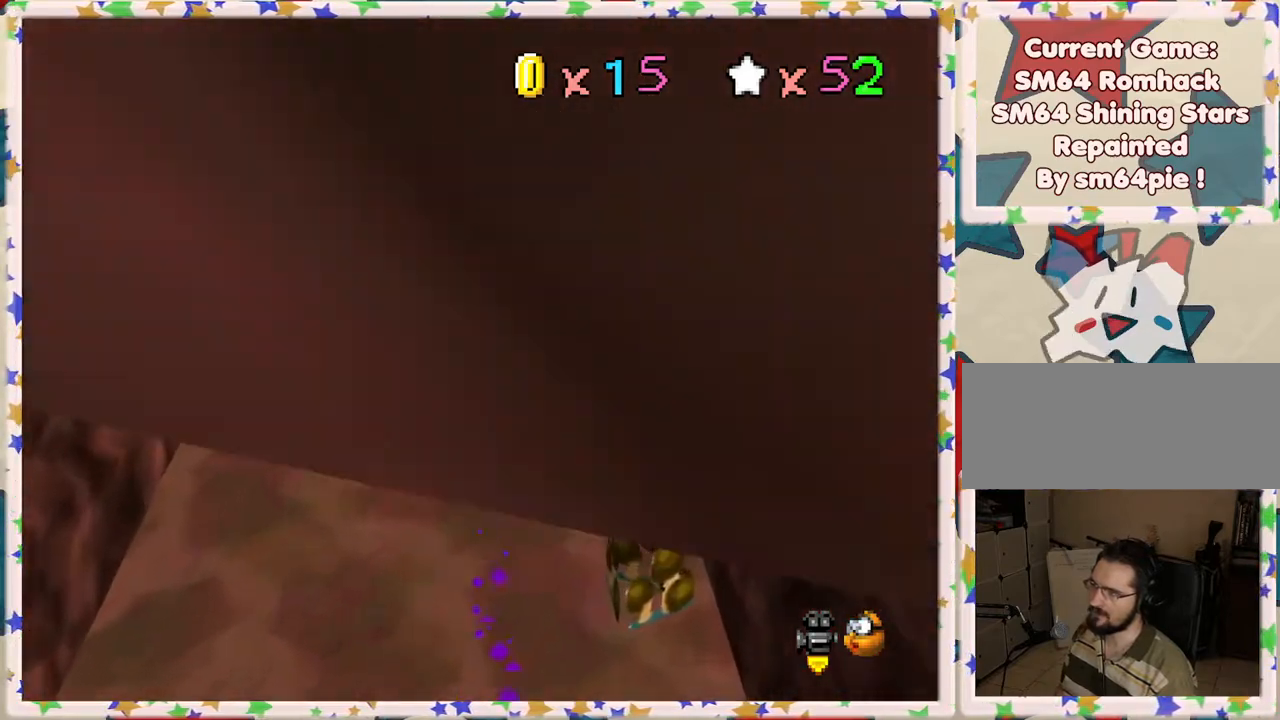
{"buttons": [], "left_stick": "up", "events": [[50, "left_stick", "up-left"], [167, "A", "up"], [200, "left_stick", "up"]]}
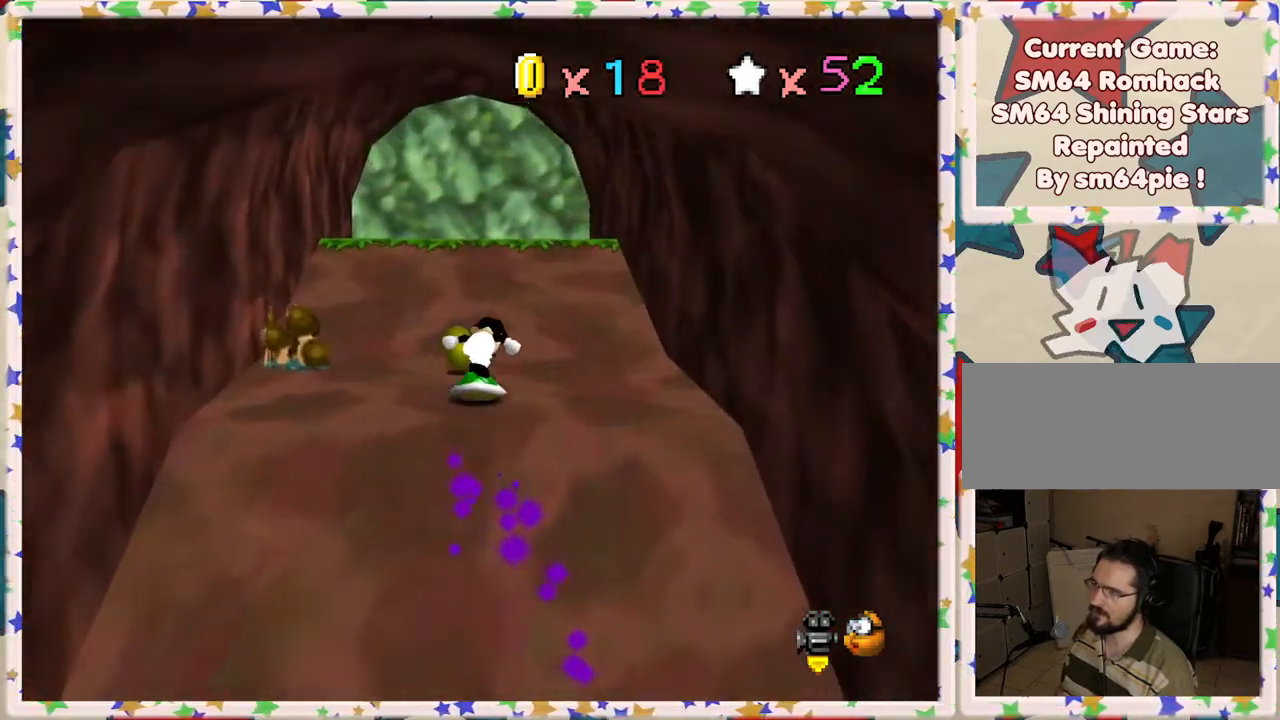
{"buttons": ["A"], "left_stick": "up", "events": [[283, "A", "down"]]}
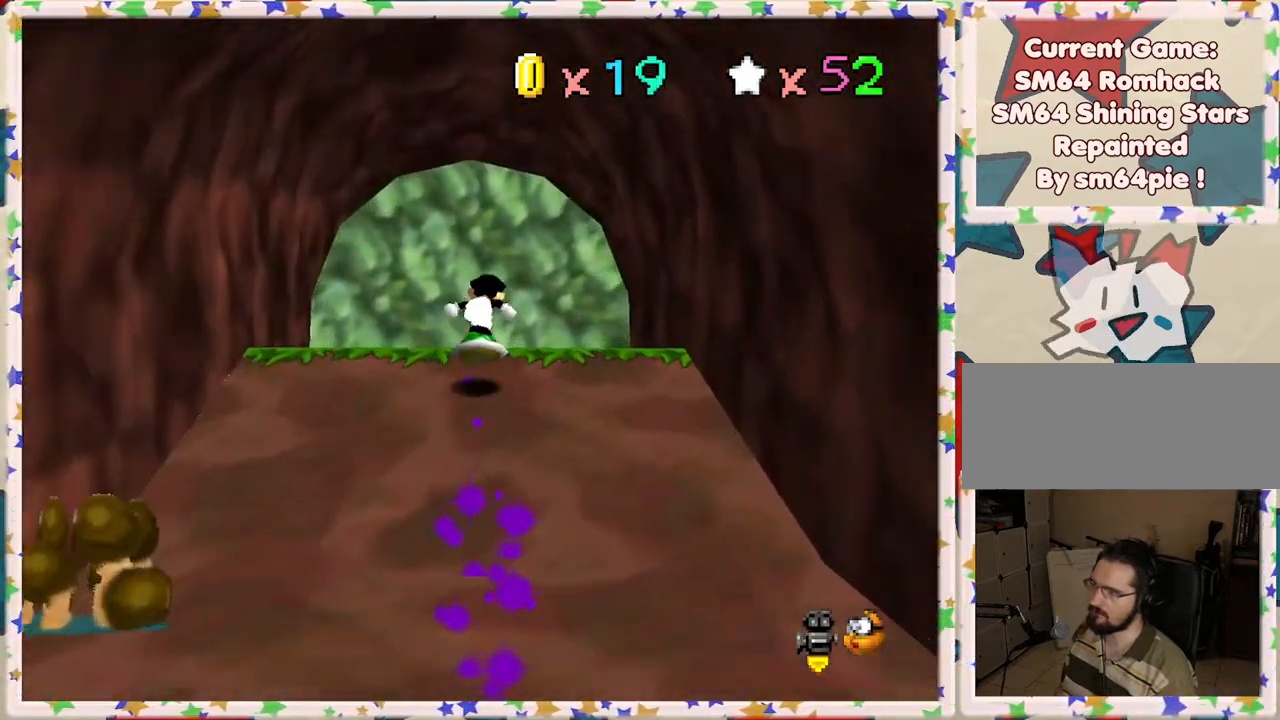
{"buttons": [], "left_stick": "up-left", "events": [[117, "A", "up"], [433, "left_stick", "up-left"]]}
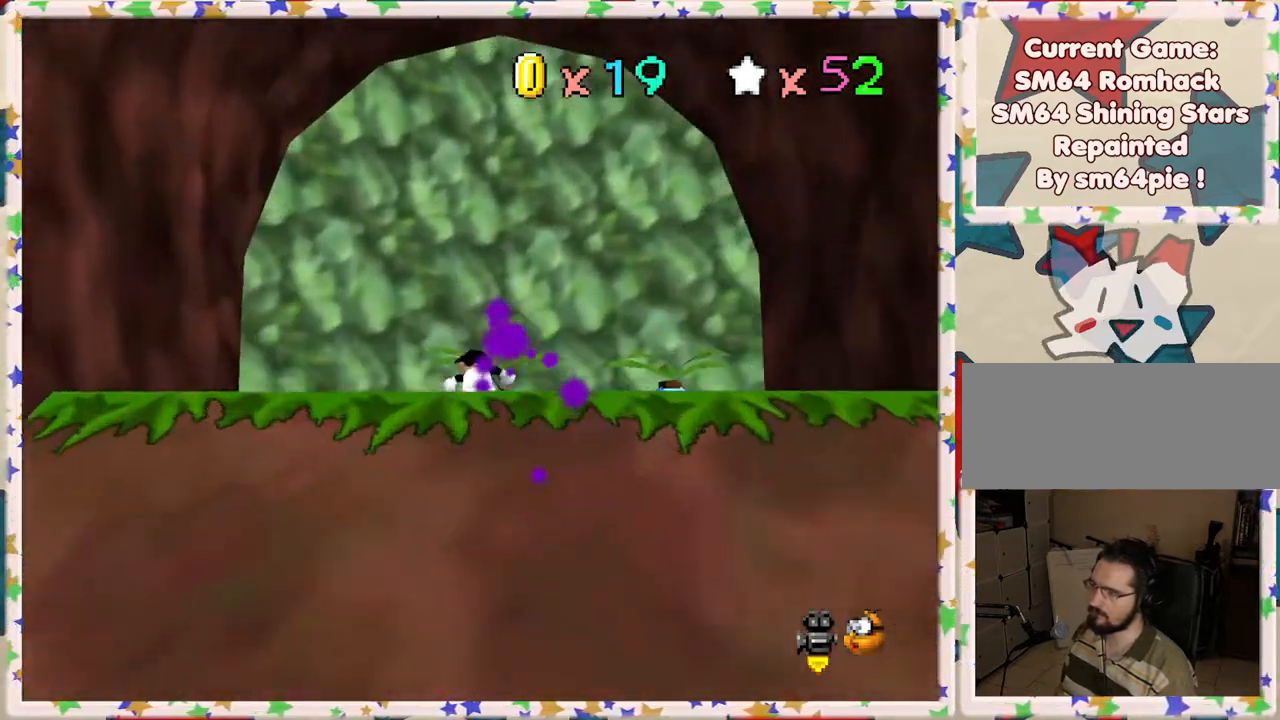
{"buttons": [], "left_stick": "up", "events": [[183, "left_stick", "up"]]}
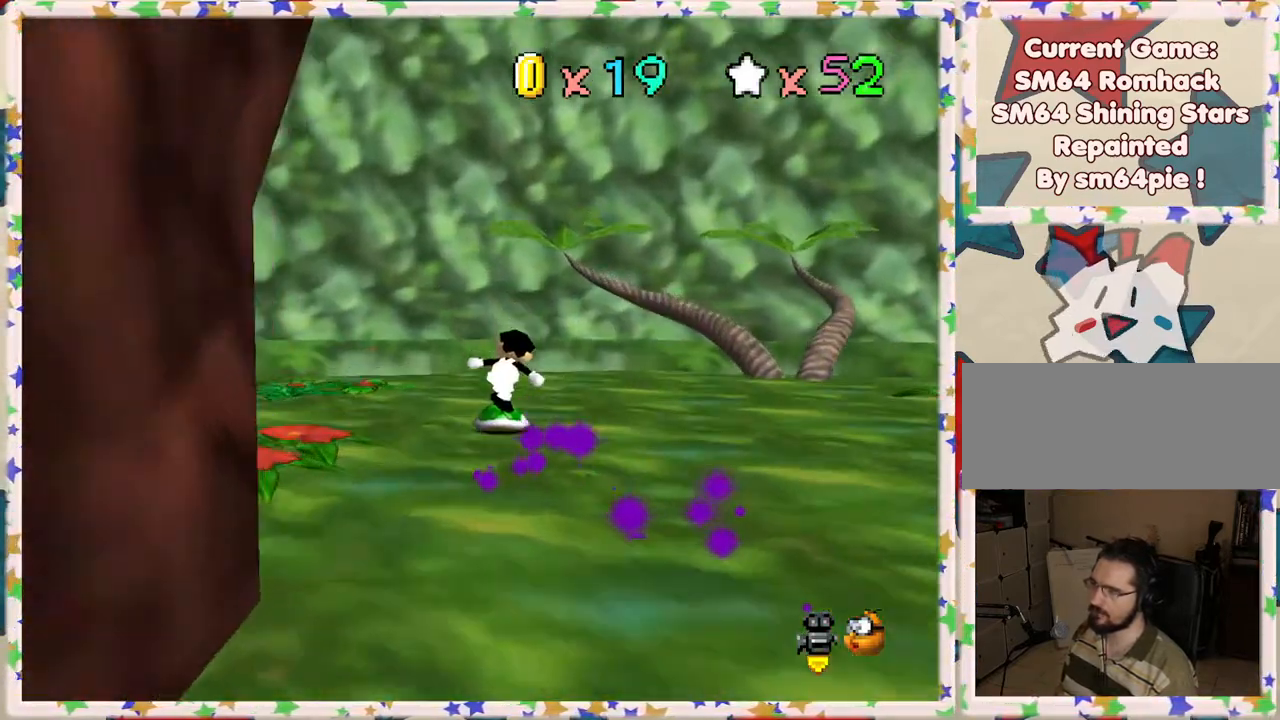
{"buttons": ["A"], "left_stick": "up", "events": [[317, "A", "down"]]}
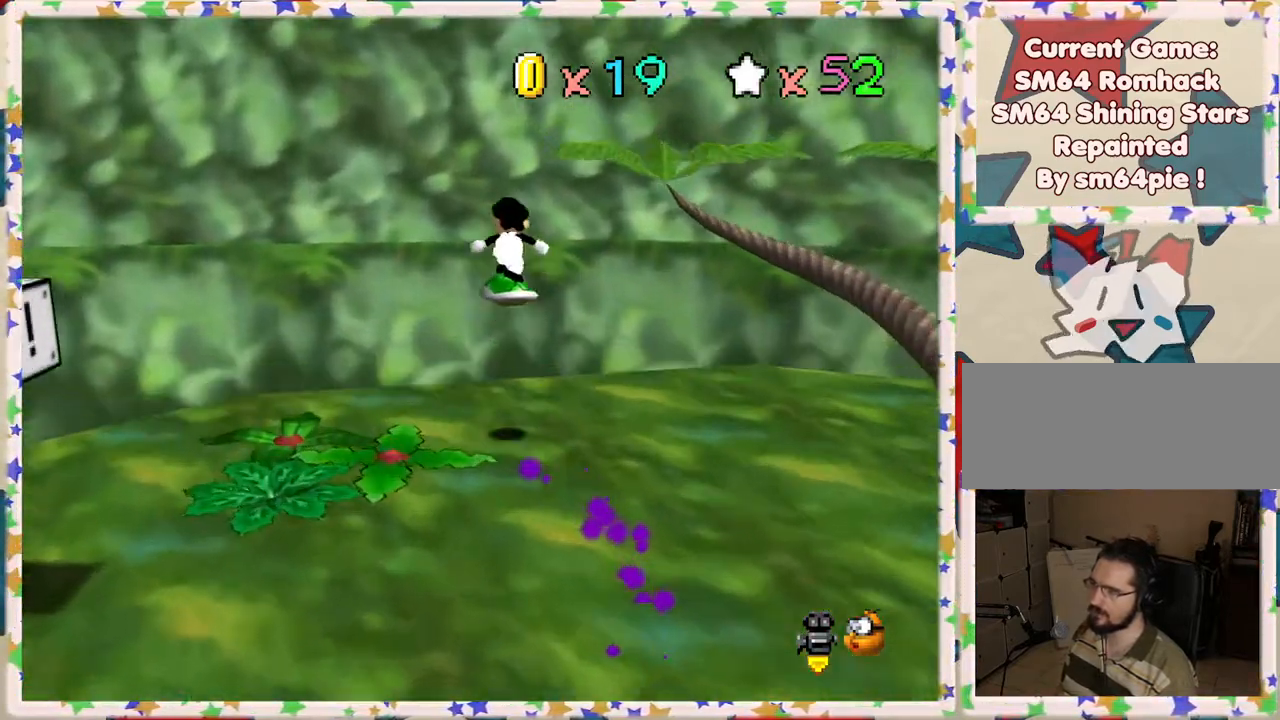
{"buttons": ["C_LEFT"], "left_stick": "down", "events": [[133, "left_stick", "center"], [183, "left_stick", "down"], [367, "A", "up"], [483, "C_LEFT", "down"]]}
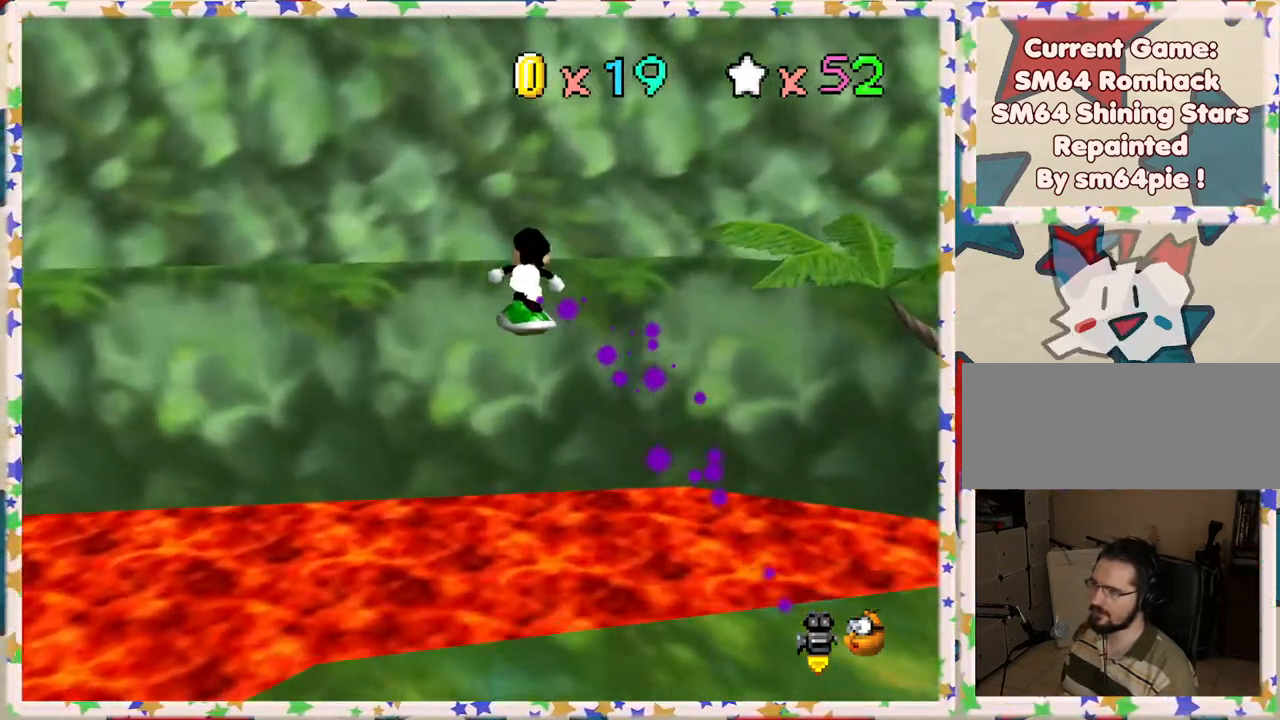
{"buttons": [], "left_stick": "down-left", "events": [[50, "left_stick", "center"], [100, "C_LEFT", "up"], [183, "C_LEFT", "down"], [250, "left_stick", "left"], [283, "C_LEFT", "up"], [367, "left_stick", "down-left"]]}
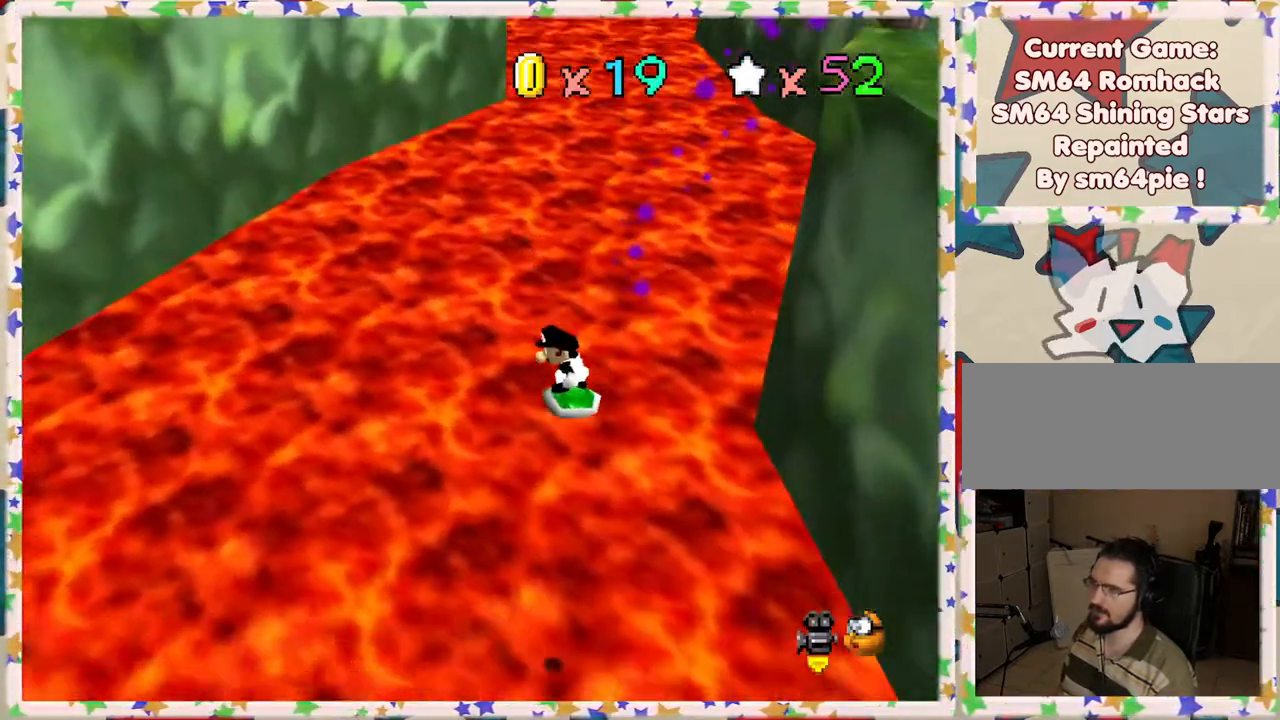
{"buttons": [], "left_stick": "down", "events": [[100, "left_stick", "center"], [283, "C_LEFT", "down"], [300, "left_stick", "down"], [417, "C_LEFT", "up"]]}
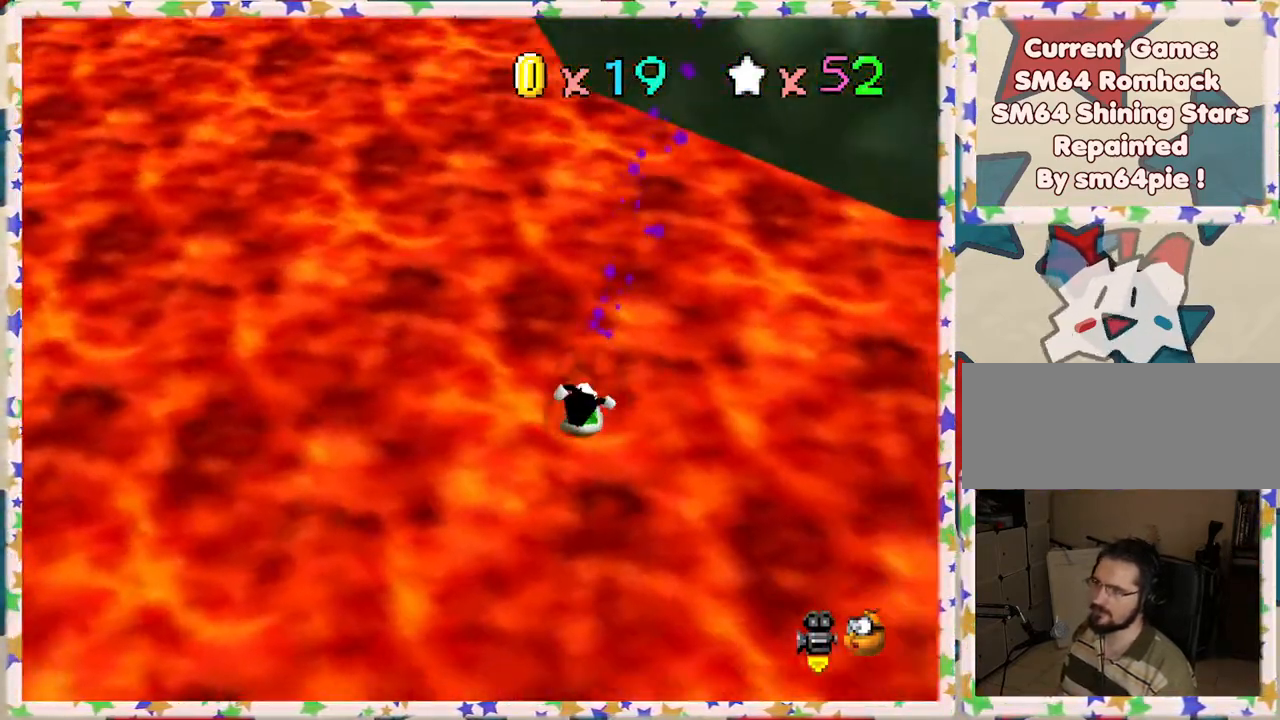
{"buttons": [], "left_stick": "up-right", "events": [[33, "C_LEFT", "down"], [117, "left_stick", "right"], [150, "C_LEFT", "up"], [233, "C_LEFT", "down"], [333, "left_stick", "up-right"], [367, "C_LEFT", "up"]]}
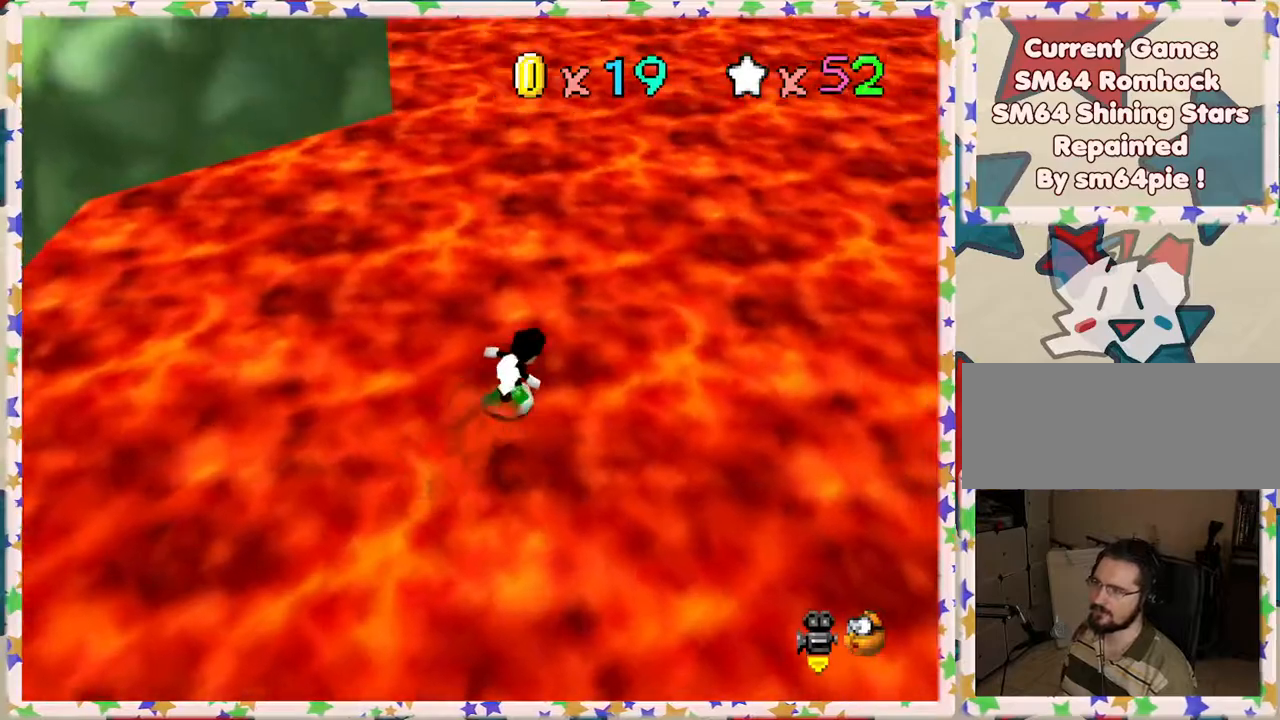
{"buttons": [], "left_stick": "up", "events": [[50, "left_stick", "right"], [150, "left_stick", "up-right"], [250, "left_stick", "up"]]}
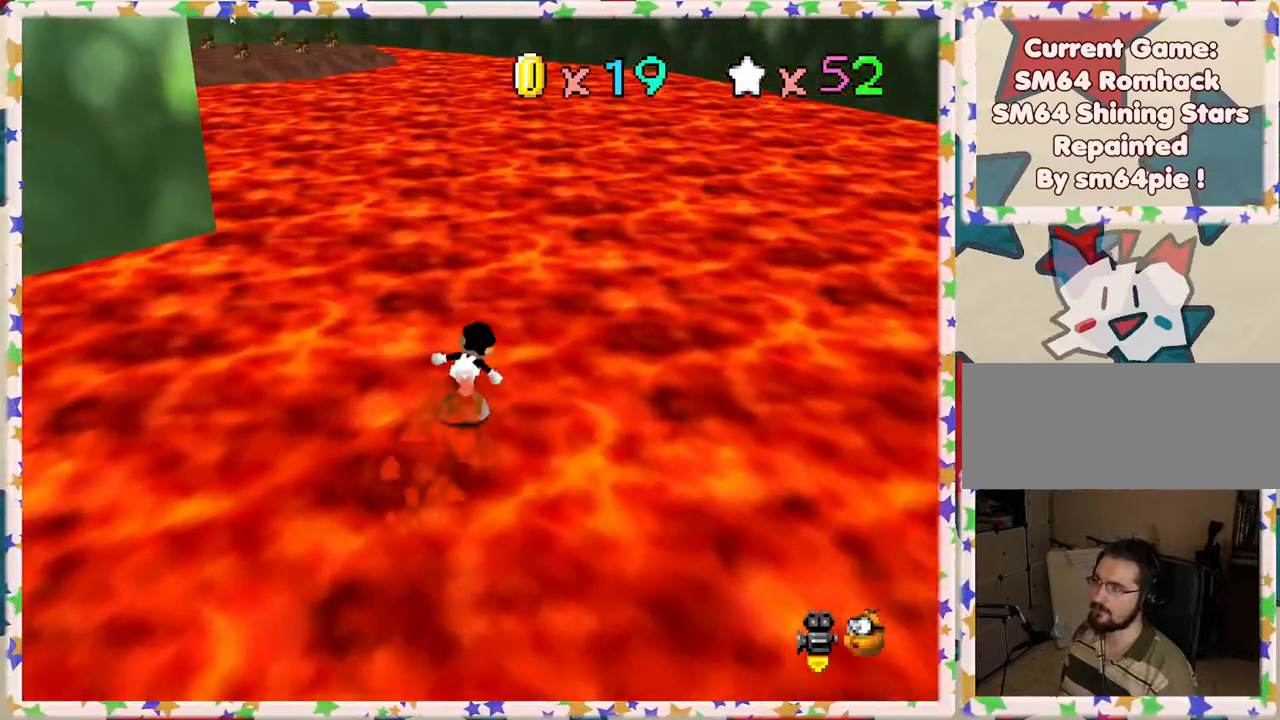
{"buttons": ["C_RIGHT"], "left_stick": "up-right", "events": [[483, "C_RIGHT", "down"], [500, "left_stick", "up-right"]]}
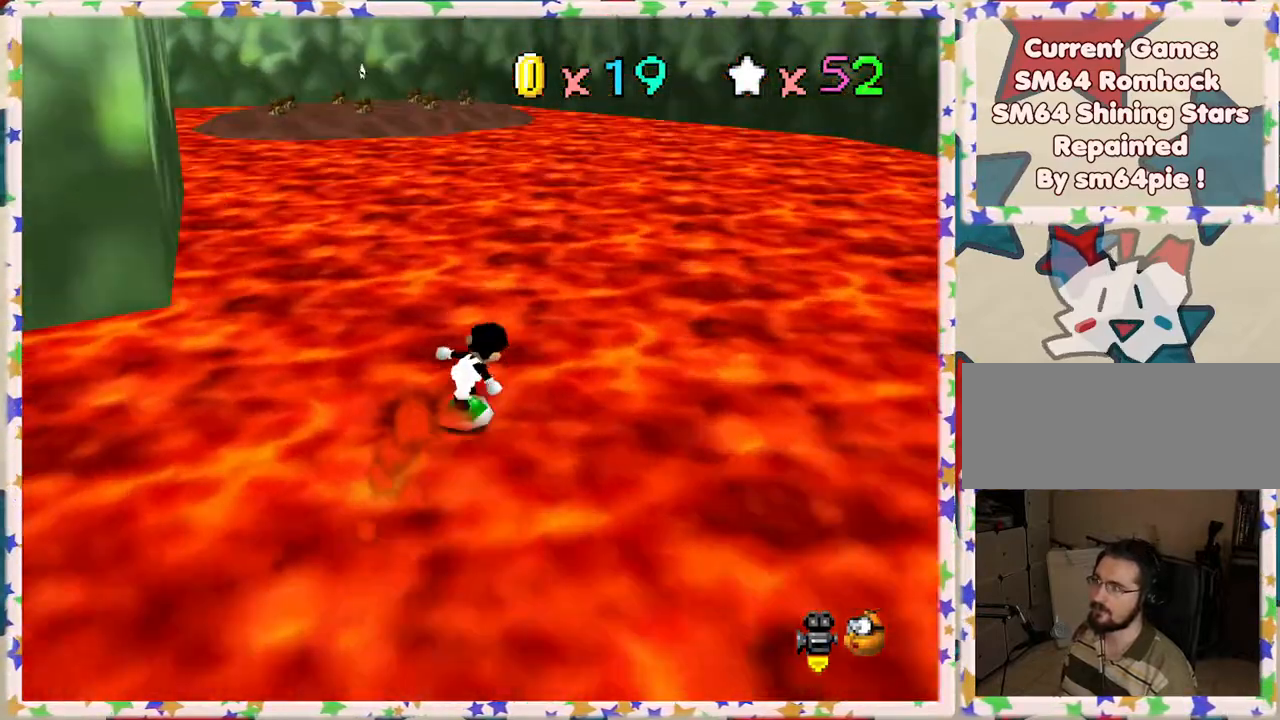
{"buttons": [], "left_stick": "up-right", "events": [[50, "C_RIGHT", "up"]]}
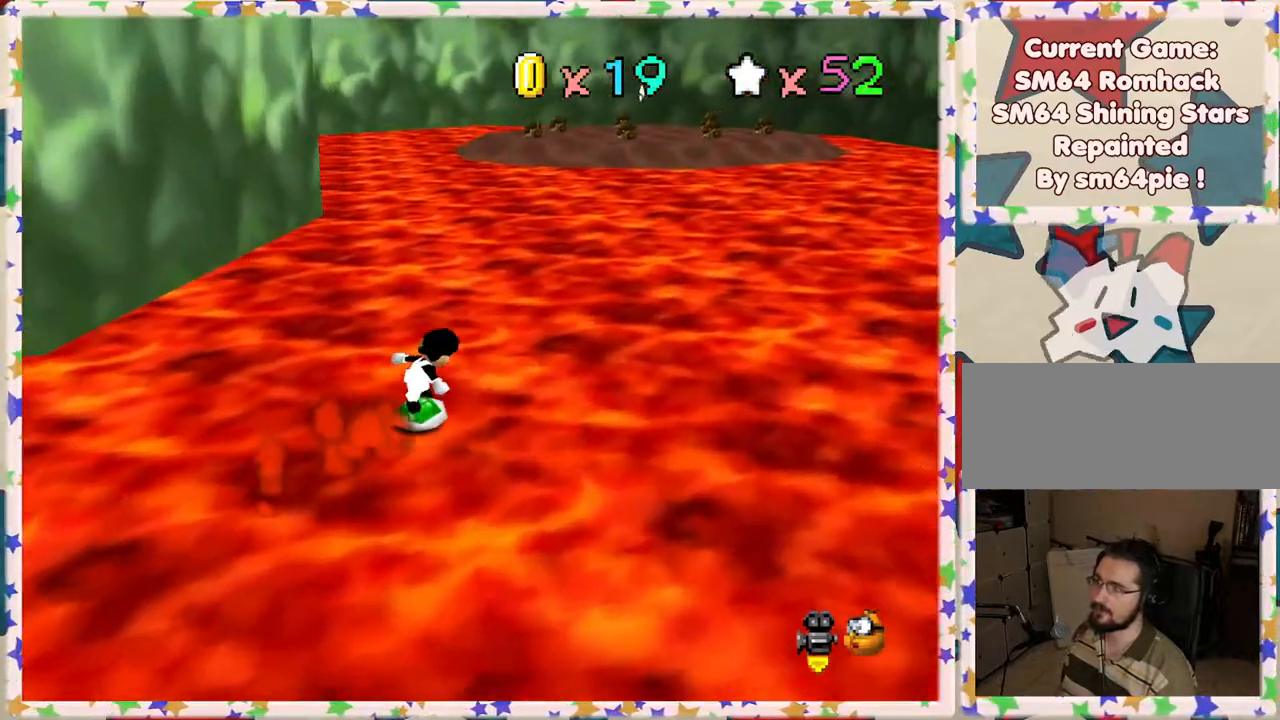
{"buttons": ["C_RIGHT"], "left_stick": "up-right", "events": [[500, "C_RIGHT", "down"]]}
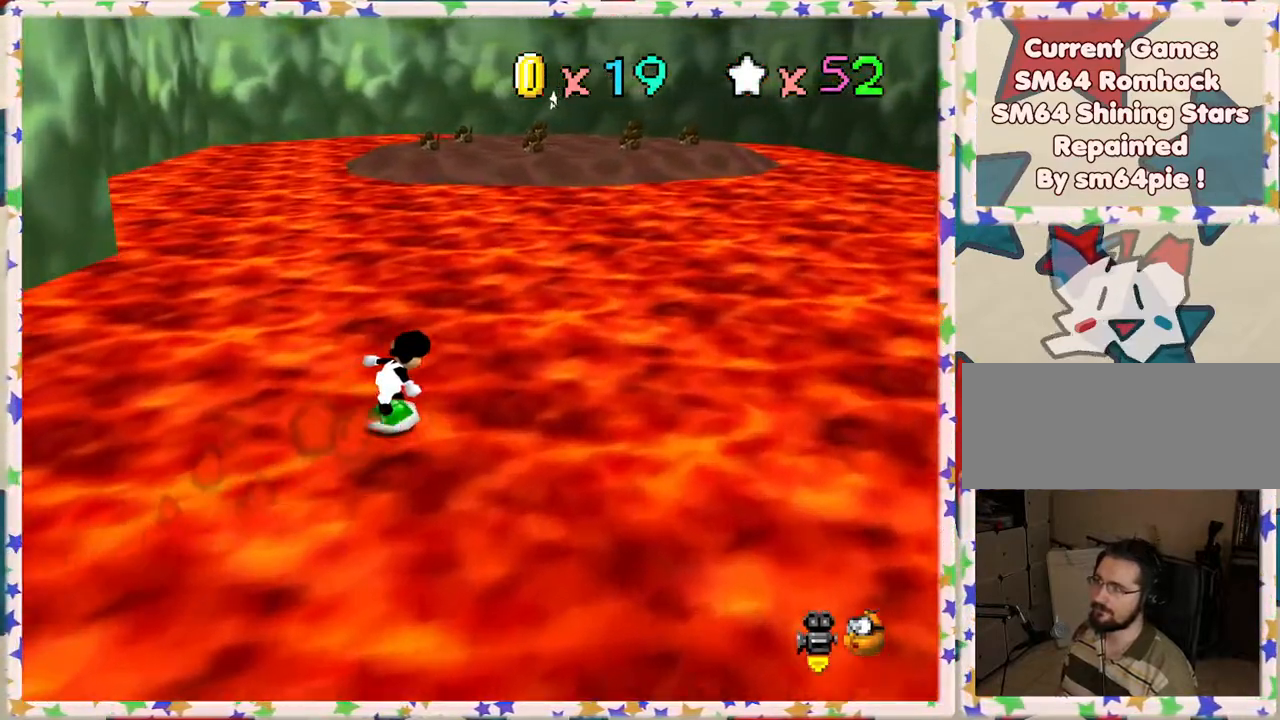
{"buttons": [], "left_stick": "up-right", "events": [[100, "C_RIGHT", "up"], [383, "C_LEFT", "down"], [500, "C_LEFT", "up"]]}
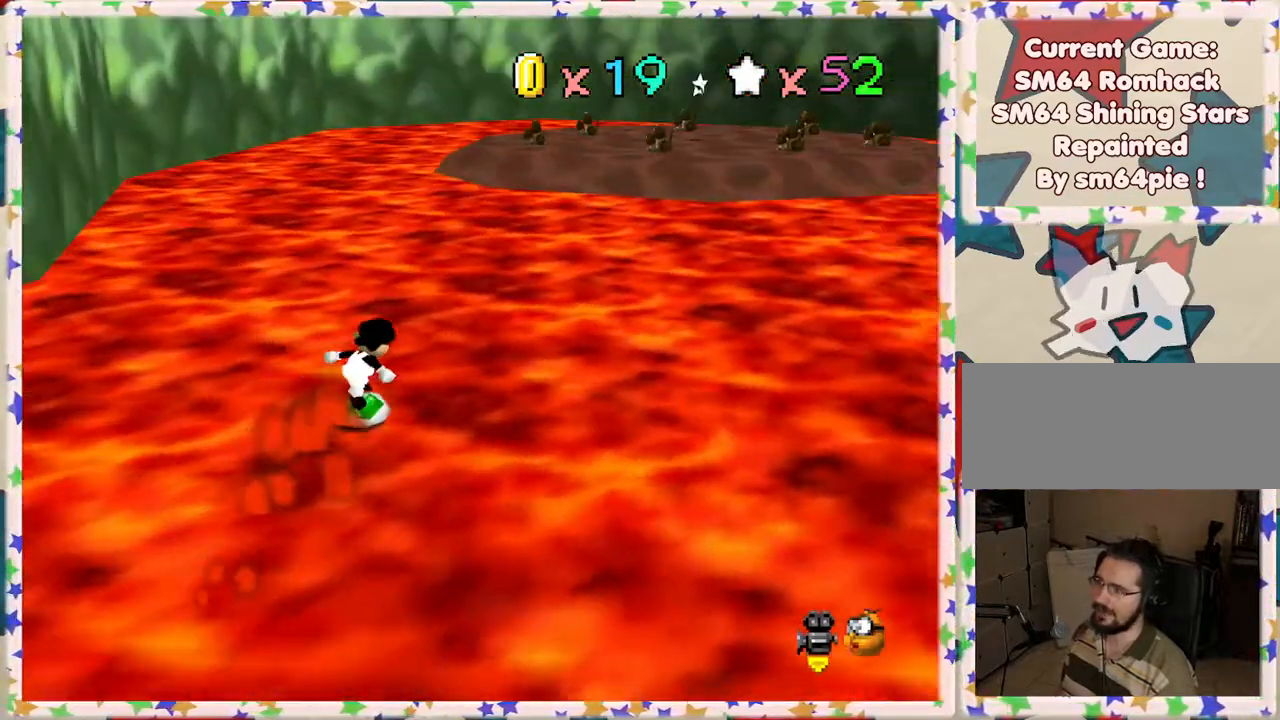
{"buttons": [], "left_stick": "up-right", "events": []}
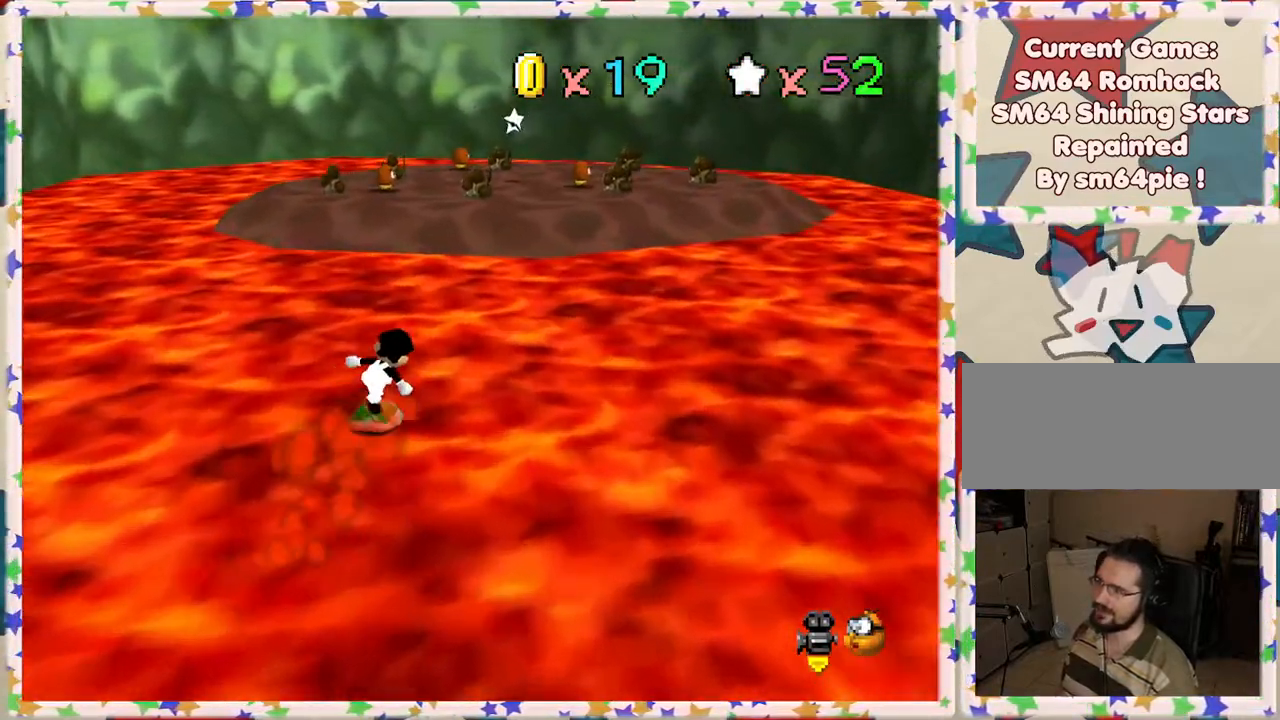
{"buttons": [], "left_stick": "up", "events": [[433, "left_stick", "up"]]}
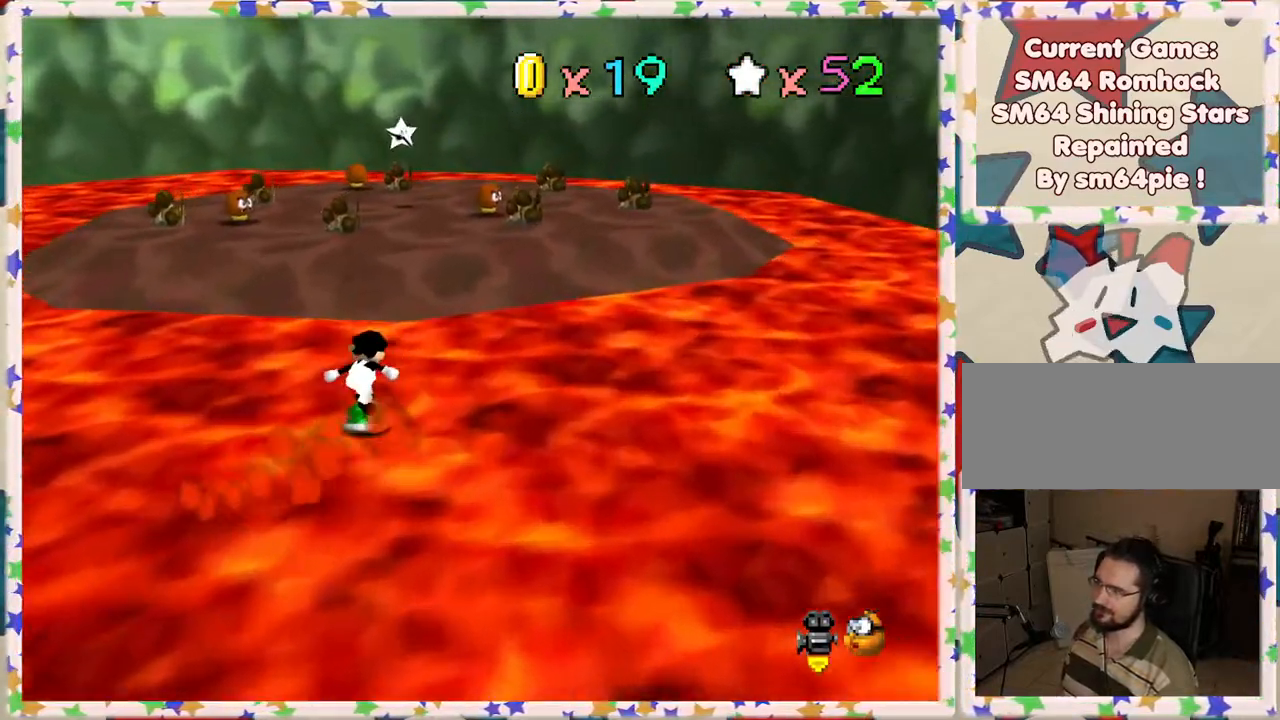
{"buttons": [], "left_stick": "up-right", "events": [[150, "A", "down"], [217, "A", "up"], [300, "left_stick", "up-right"]]}
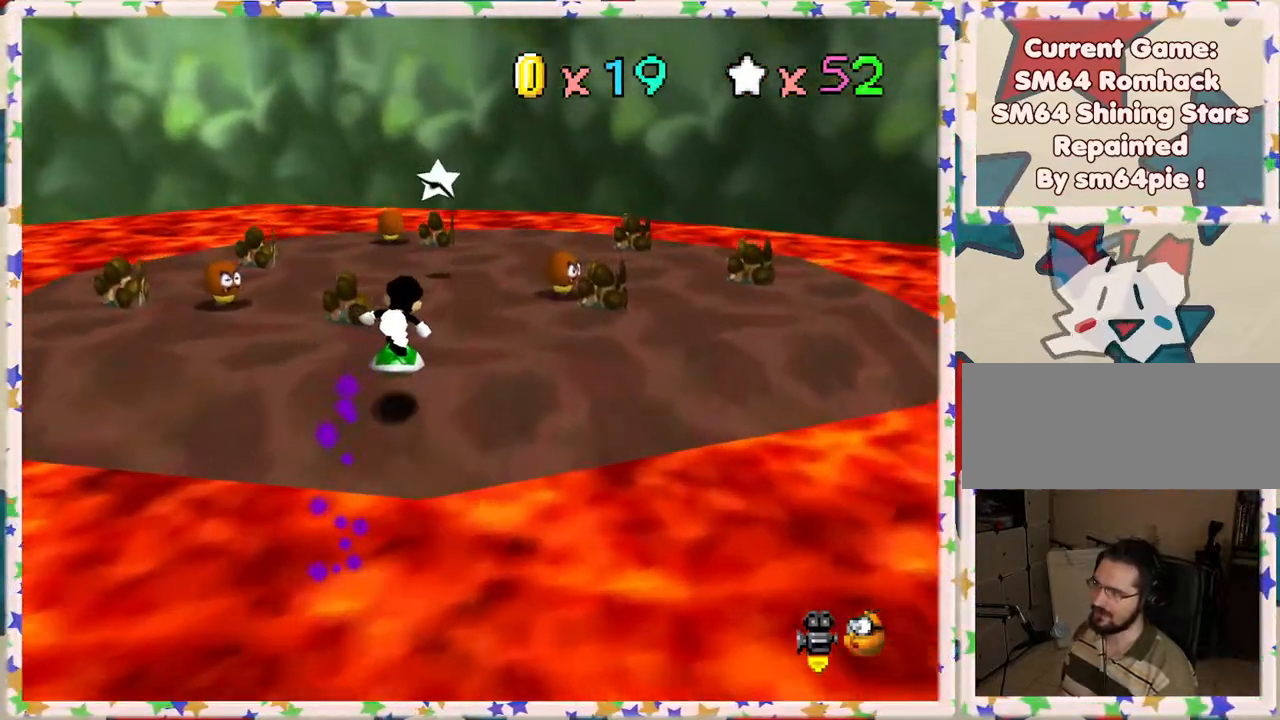
{"buttons": ["A"], "left_stick": "up", "events": [[17, "left_stick", "up"], [433, "A", "down"]]}
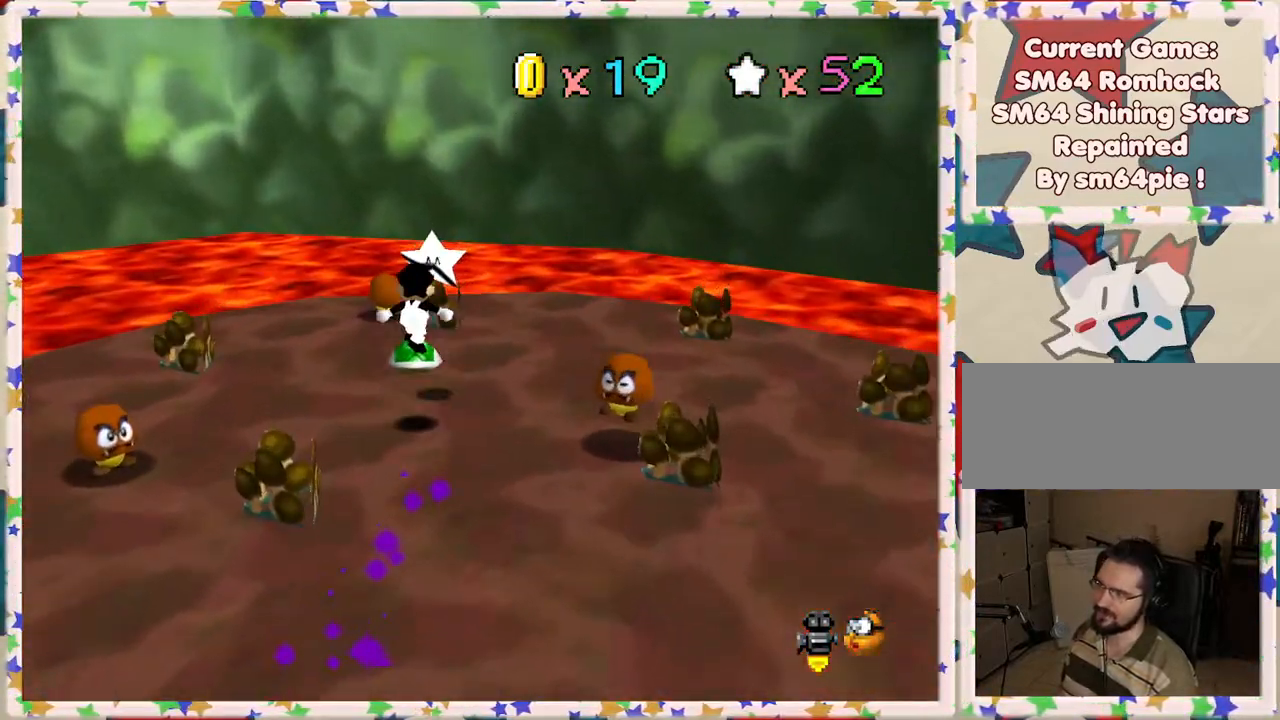
{"buttons": ["A"], "left_stick": "center", "events": [[17, "A", "up"], [117, "left_stick", "center"], [450, "A", "down"]]}